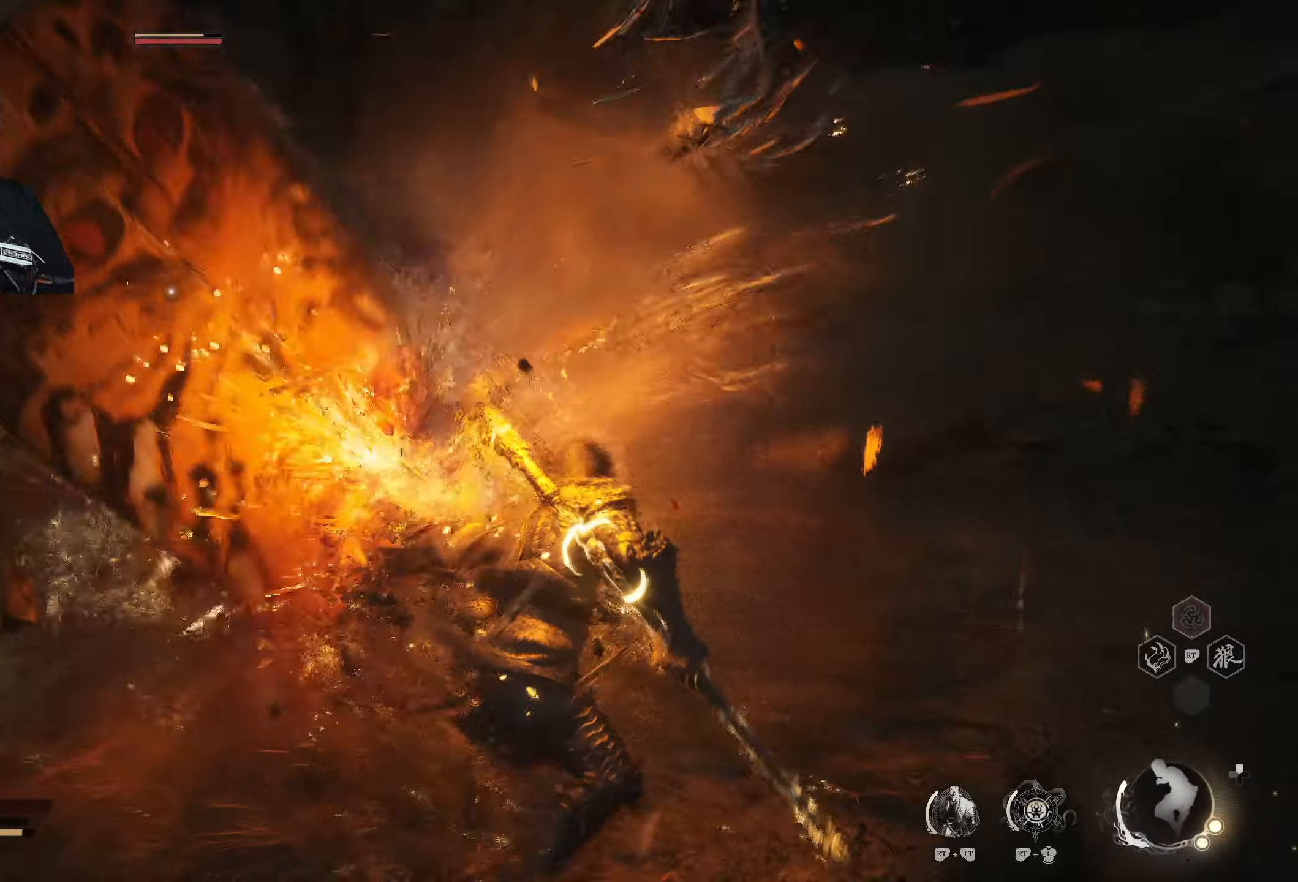
Gameplay with a controller (Xbox layout); each line is a JSON object with the inputs held at the frame after it. "events" lists button and stick changes between this image and that frame as [ms after this image, input, new state], when the widget could be followed in between.
{"buttons": ["X"], "left_stick": "up", "right_stick": "center", "events": [[217, "X", "down"], [233, "left_stick", "up"], [300, "X", "up"], [333, "X", "down"], [417, "X", "up"], [467, "X", "down"]]}
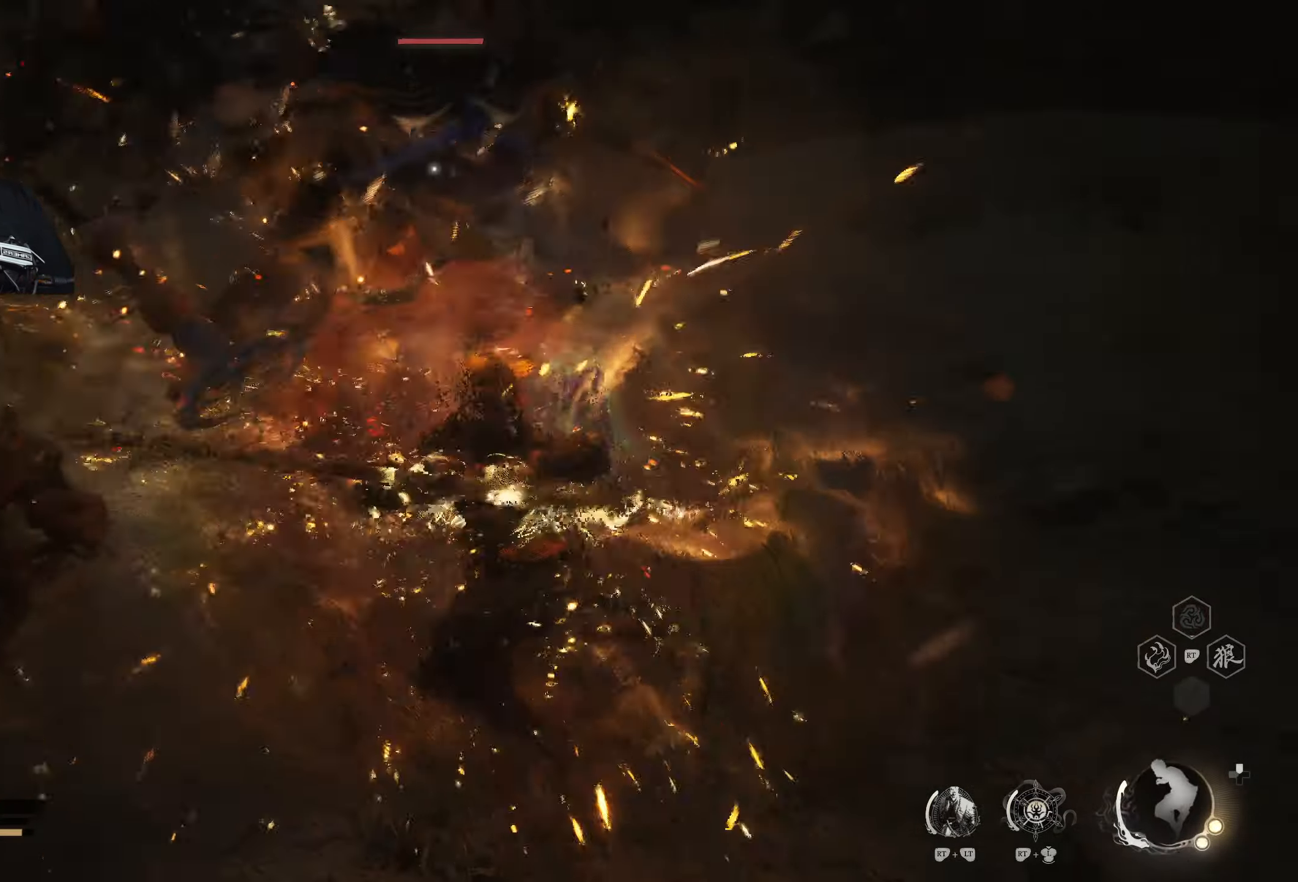
{"buttons": [], "left_stick": "up-left", "right_stick": "center", "events": [[183, "X", "up"], [250, "X", "down"], [317, "X", "up"], [383, "X", "down"], [433, "left_stick", "up-left"], [450, "X", "up"]]}
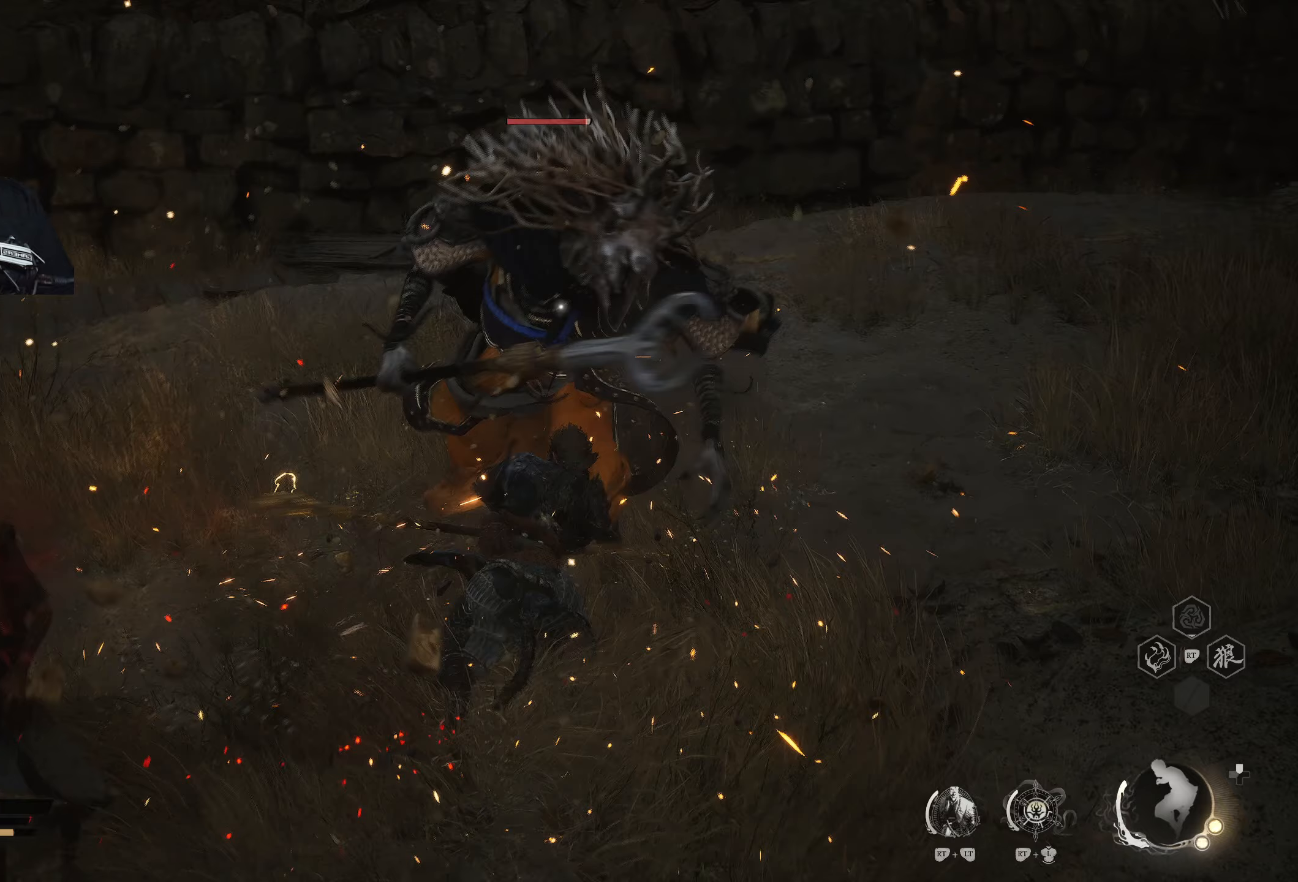
{"buttons": ["X"], "left_stick": "up", "right_stick": "center", "events": [[50, "X", "down"], [117, "left_stick", "up"], [133, "X", "up"], [217, "X", "down"], [283, "X", "up"], [367, "X", "down"]]}
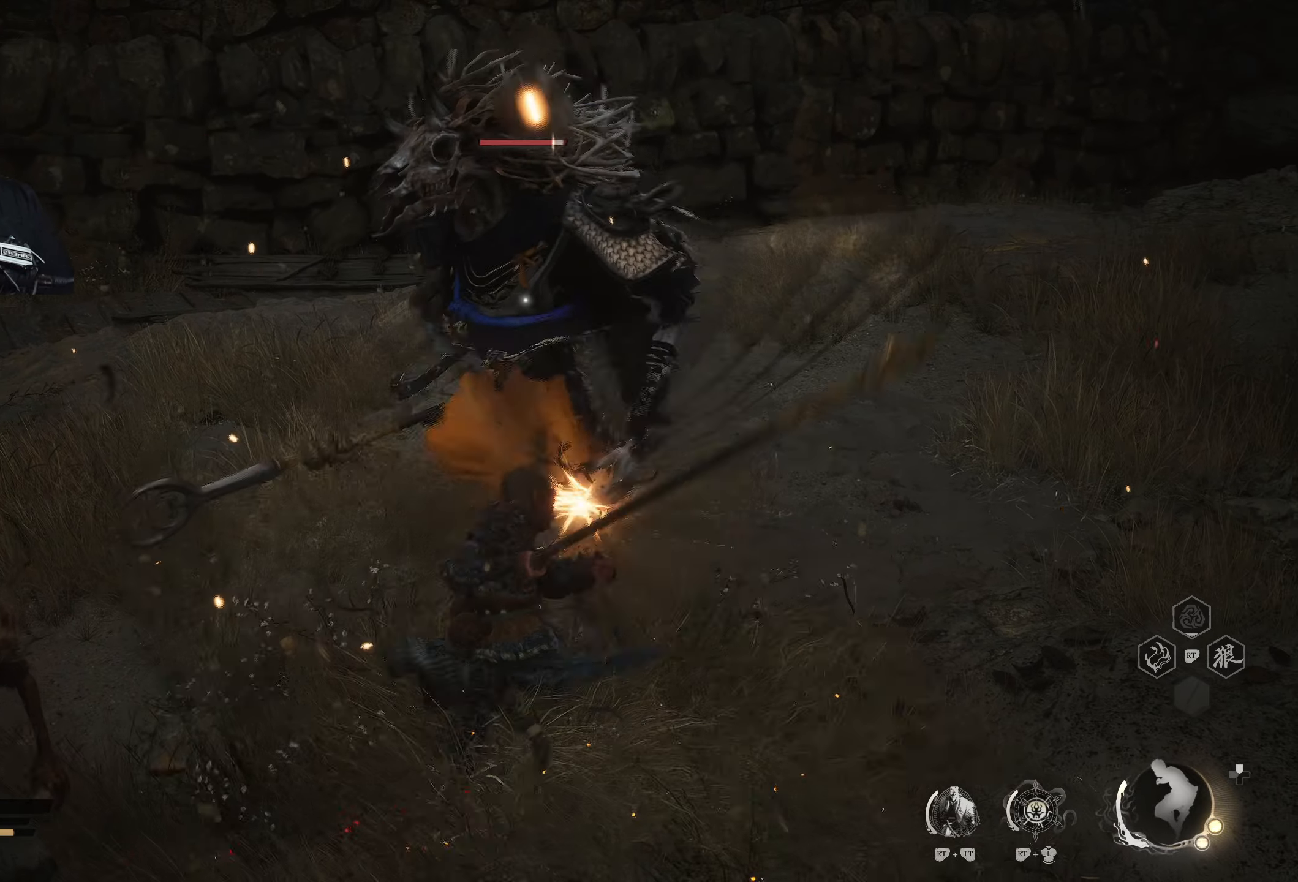
{"buttons": ["X"], "left_stick": "up-right", "right_stick": "center", "events": [[17, "X", "up"], [83, "left_stick", "up-right"], [100, "X", "down"], [217, "X", "up"], [250, "X", "down"]]}
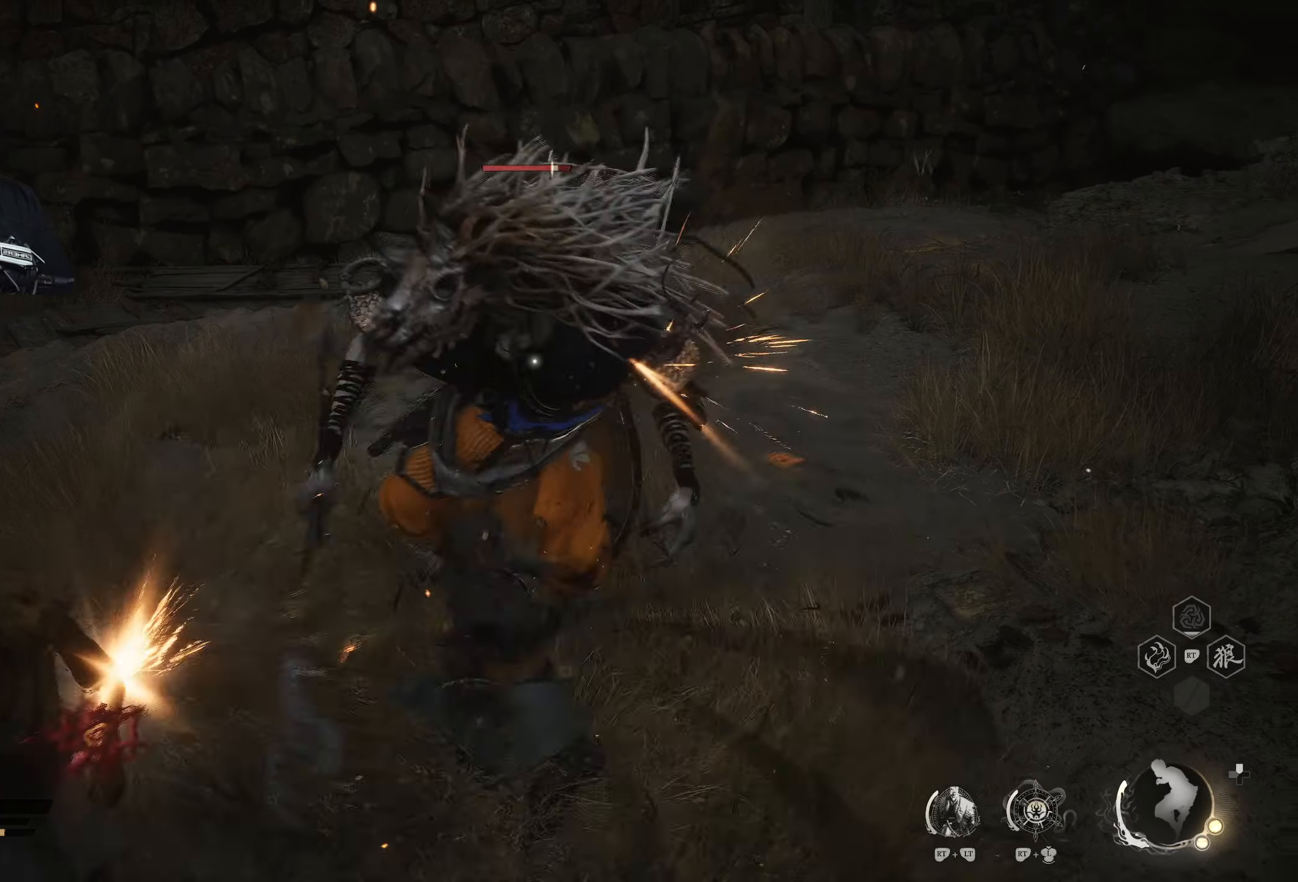
{"buttons": [], "left_stick": "up-right", "right_stick": "center", "events": [[67, "X", "up"], [267, "B", "down"], [417, "B", "up"]]}
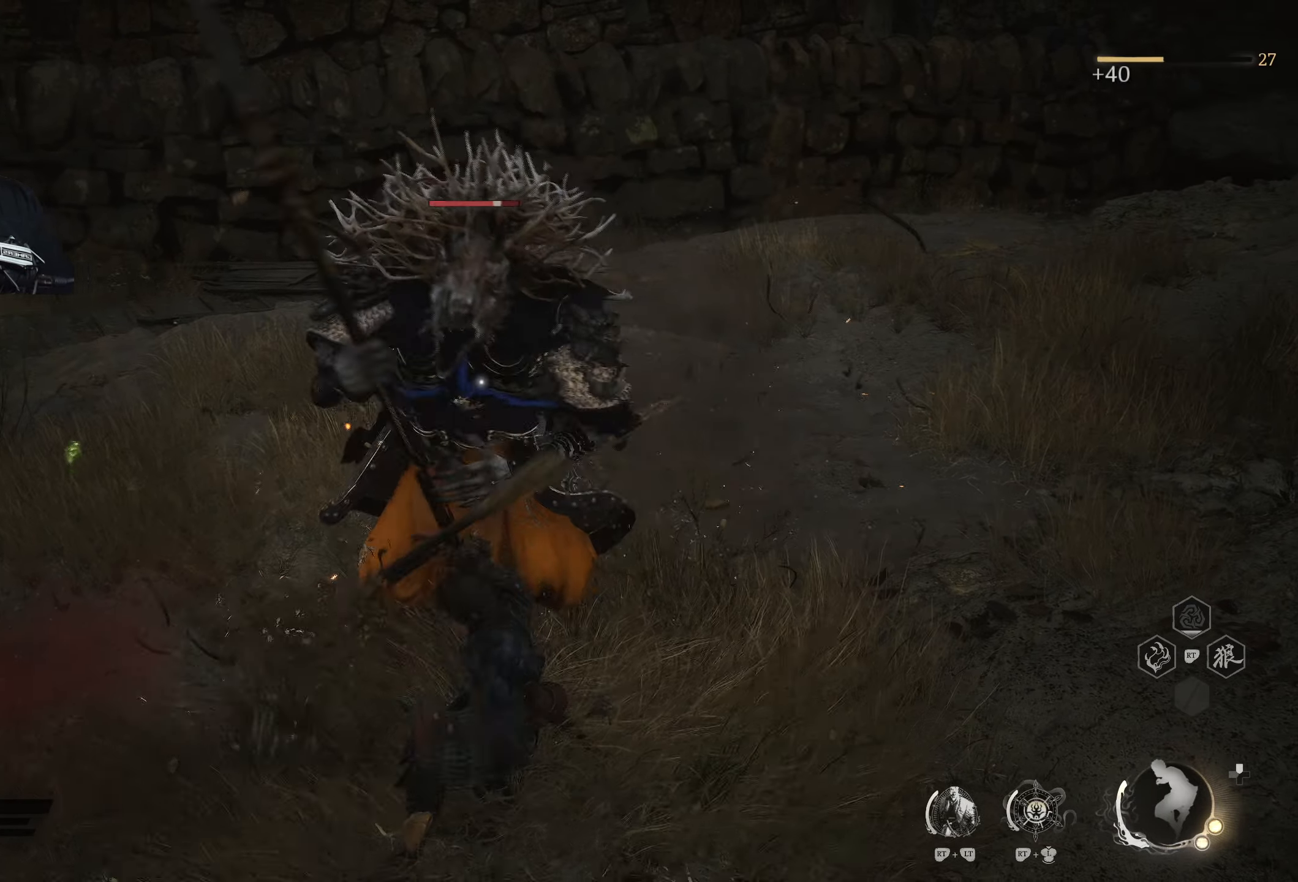
{"buttons": ["X"], "left_stick": "up-right", "right_stick": "center", "events": [[450, "X", "down"]]}
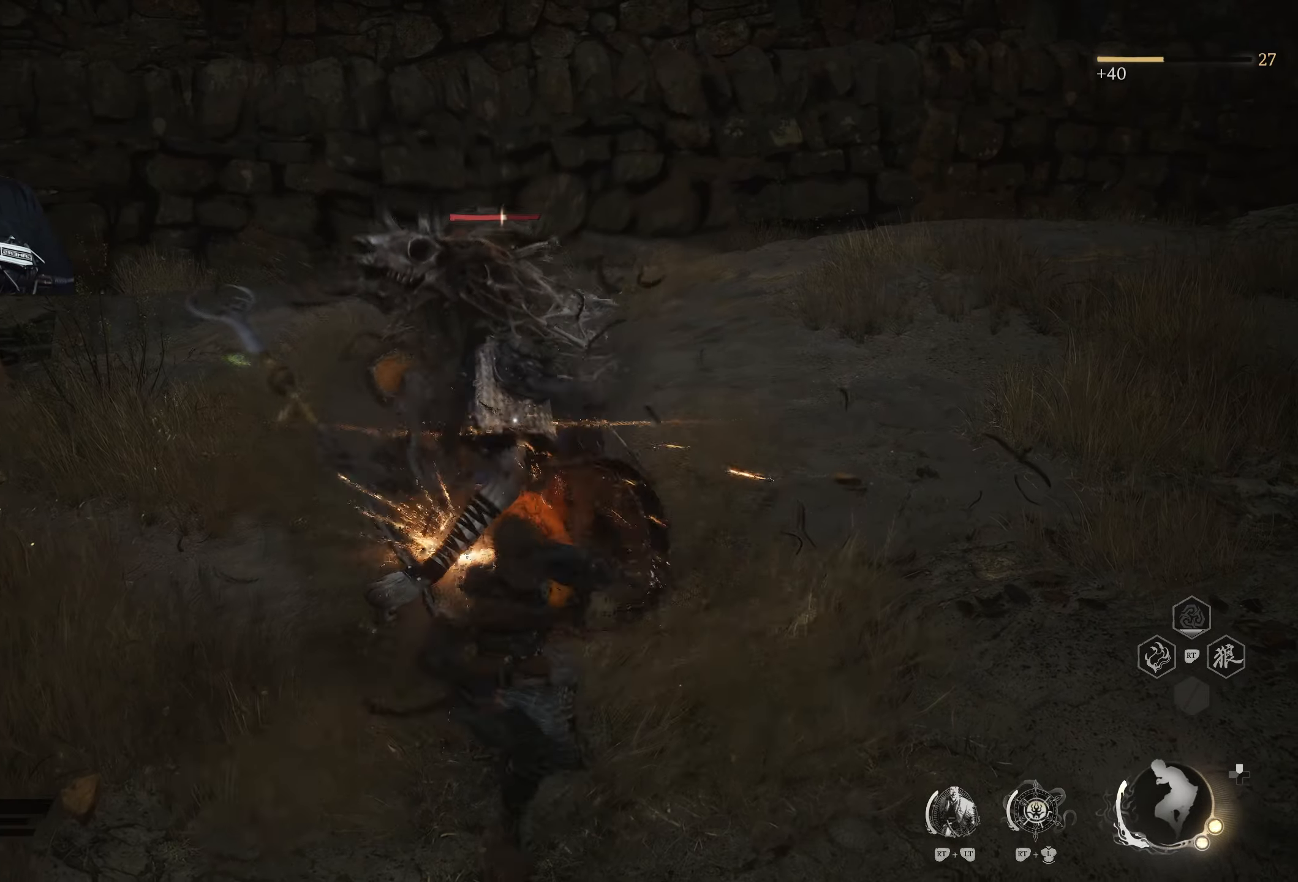
{"buttons": [], "left_stick": "up-right", "right_stick": "center", "events": [[33, "X", "up"]]}
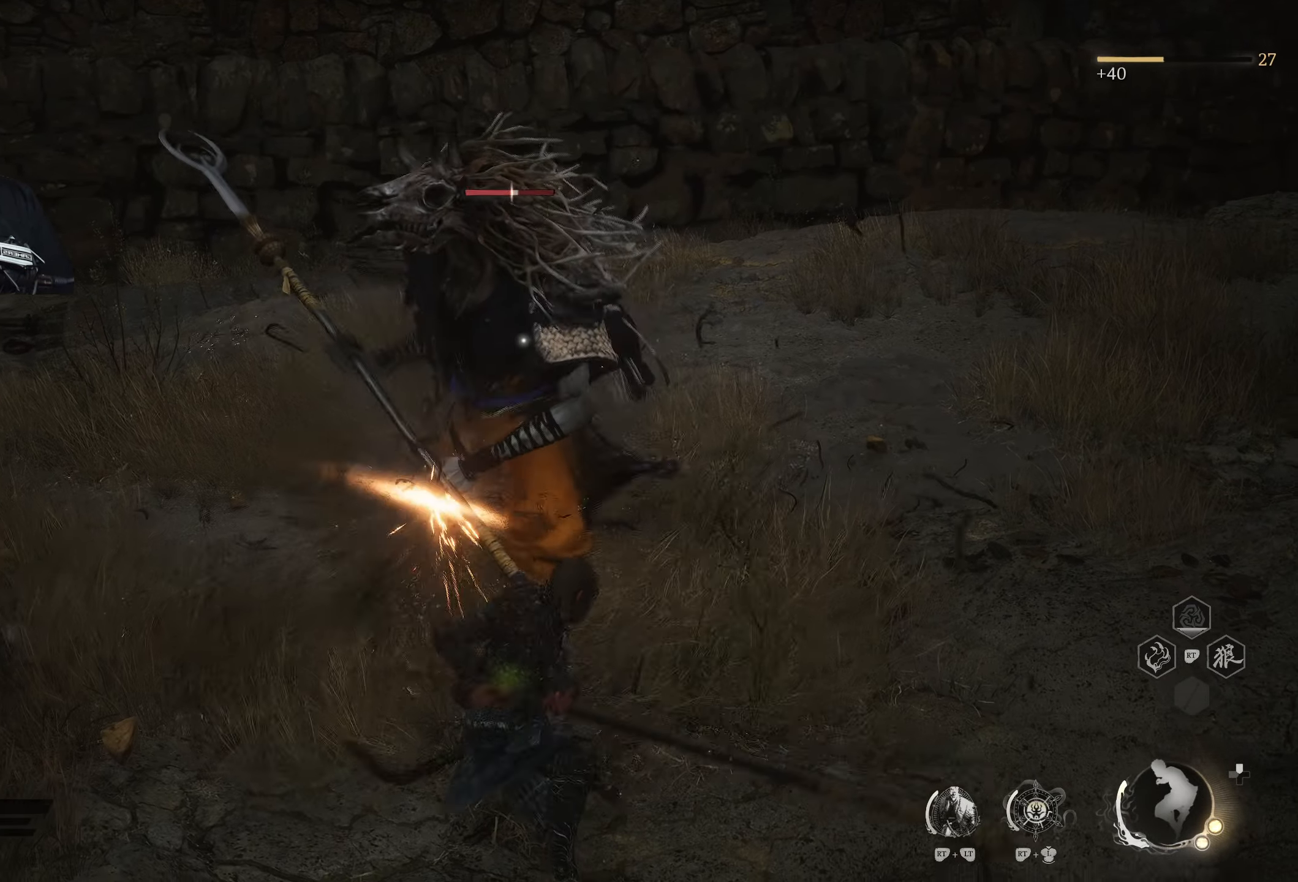
{"buttons": [], "left_stick": "up-right", "right_stick": "center", "events": [[300, "B", "down"], [367, "B", "up"]]}
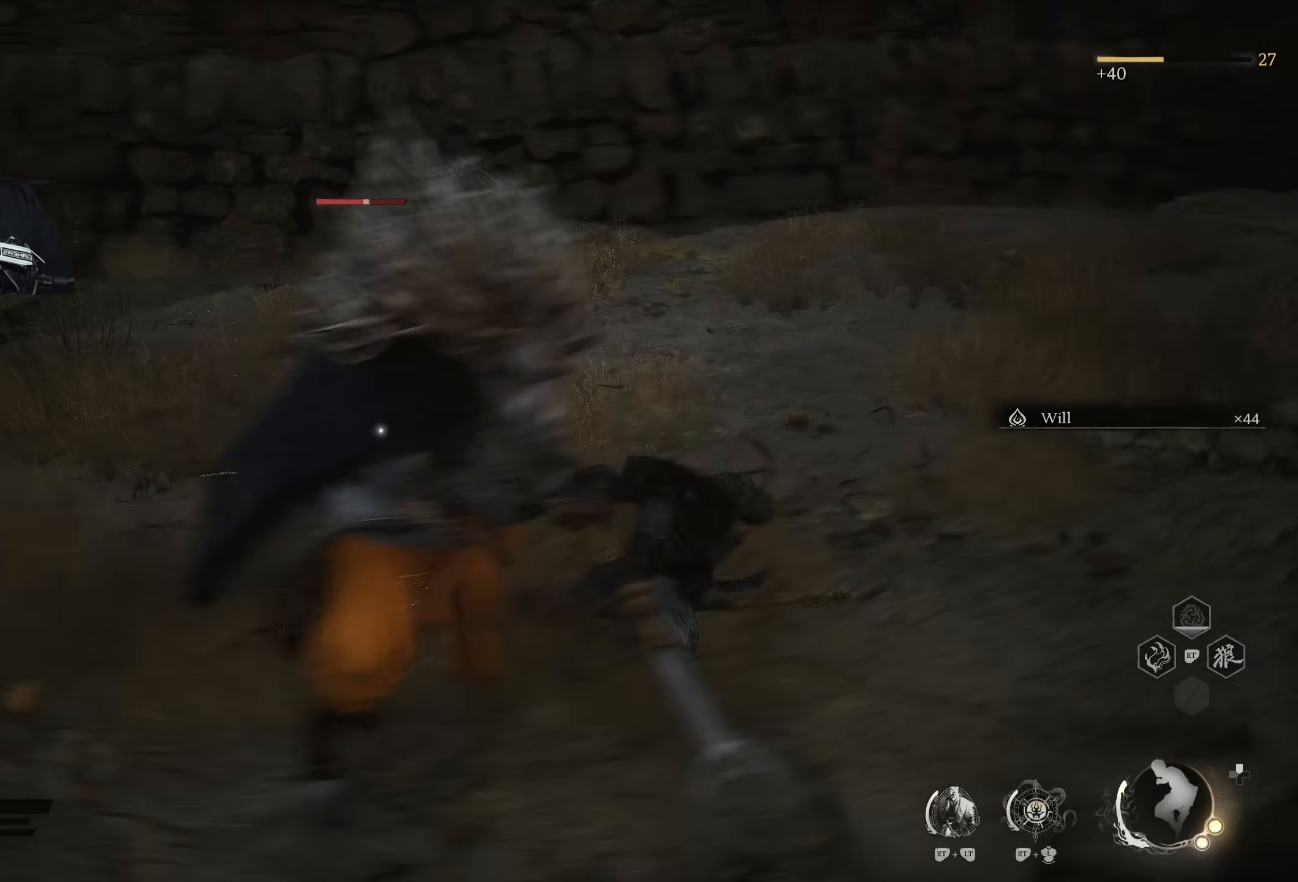
{"buttons": ["B"], "left_stick": "up-right", "right_stick": "center", "events": [[450, "B", "down"]]}
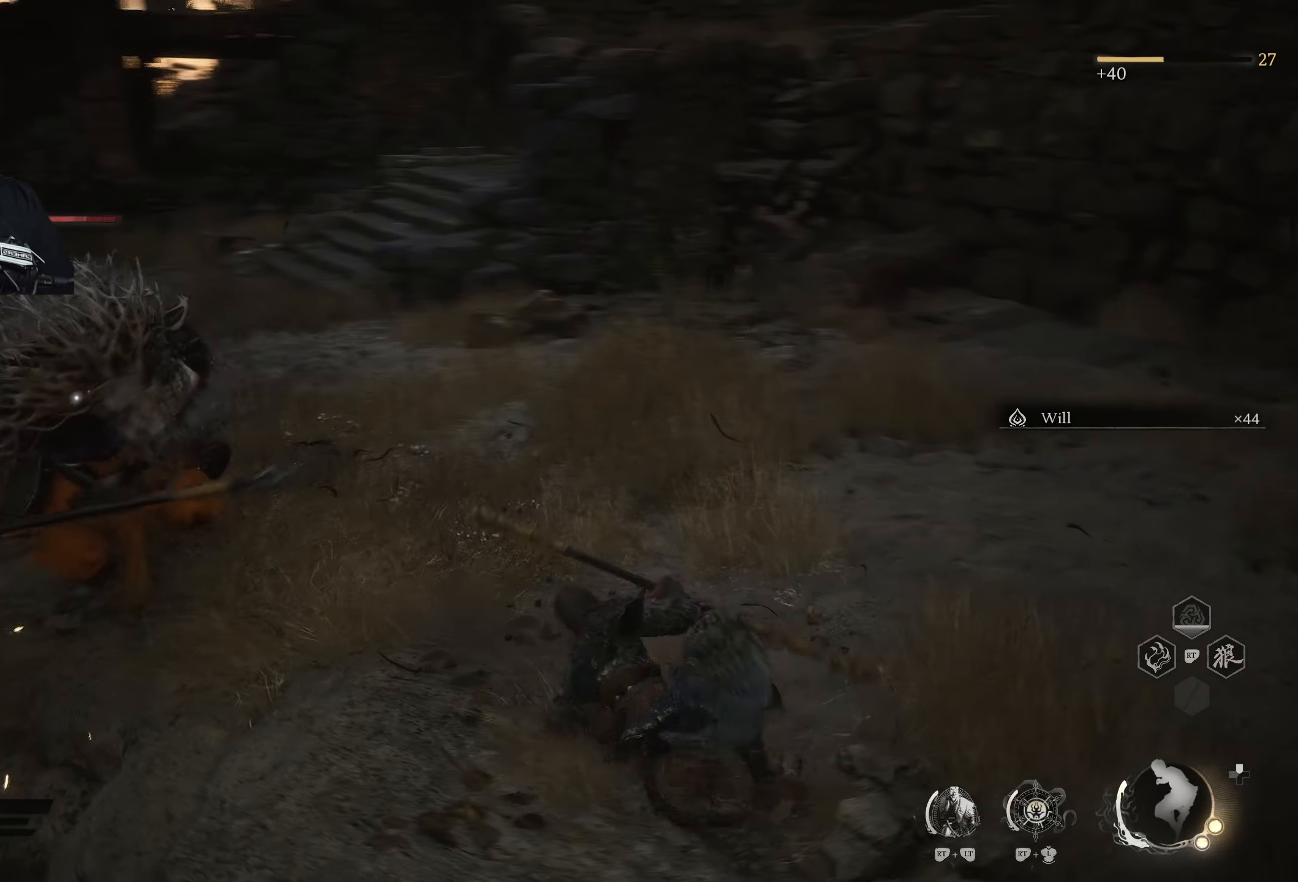
{"buttons": [], "left_stick": "up-right", "right_stick": "center", "events": [[67, "B", "up"]]}
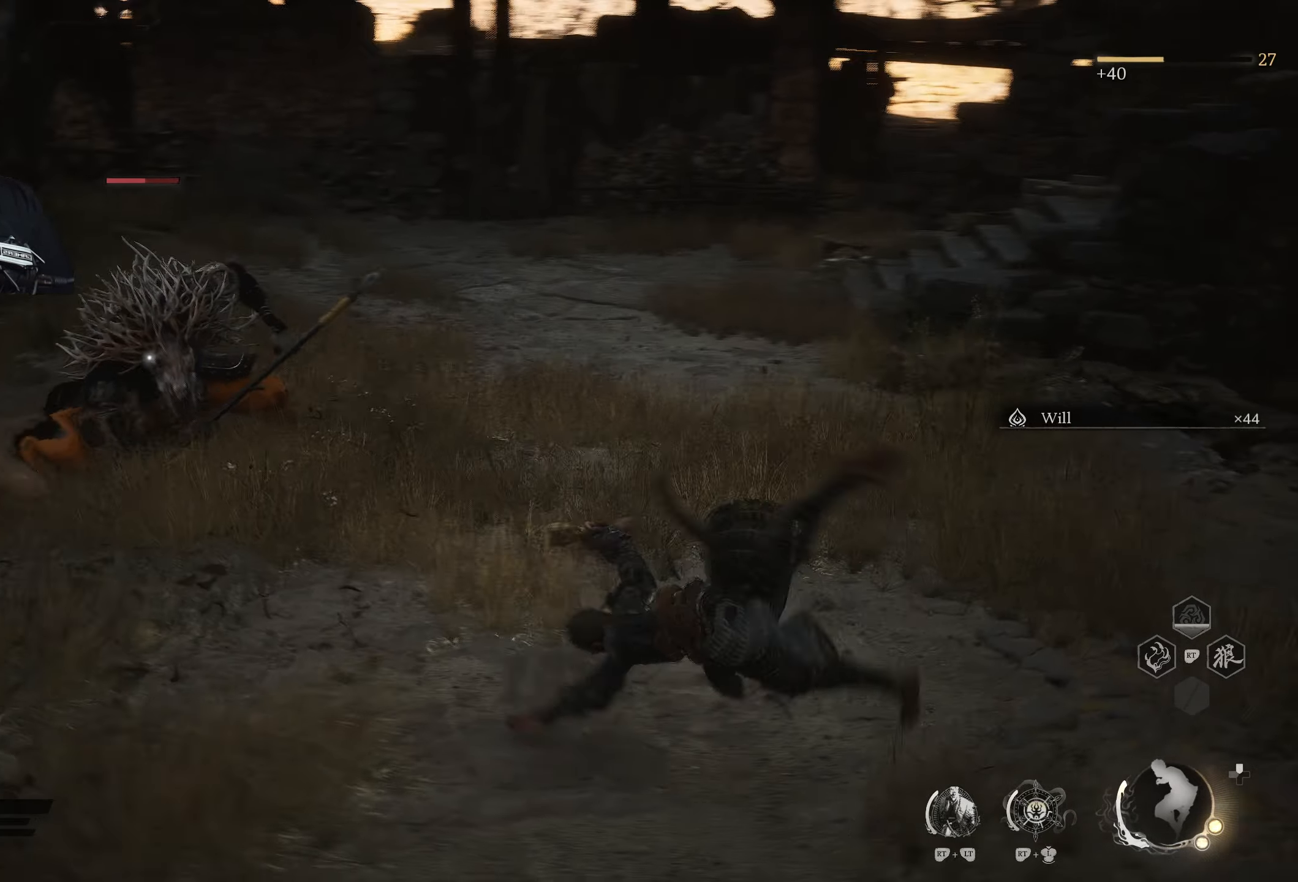
{"buttons": [], "left_stick": "up-right", "right_stick": "center", "events": []}
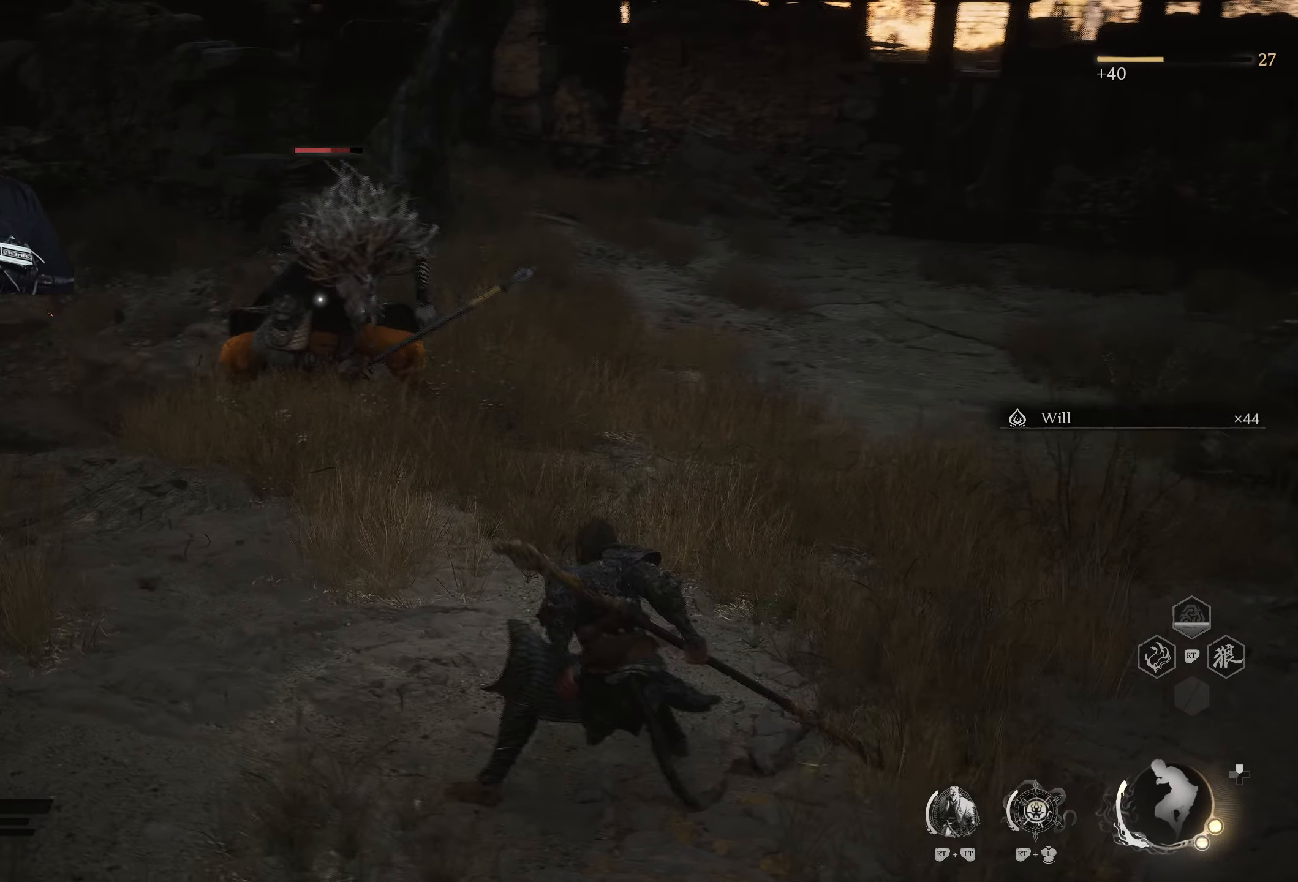
{"buttons": [], "left_stick": "up-right", "right_stick": "center", "events": []}
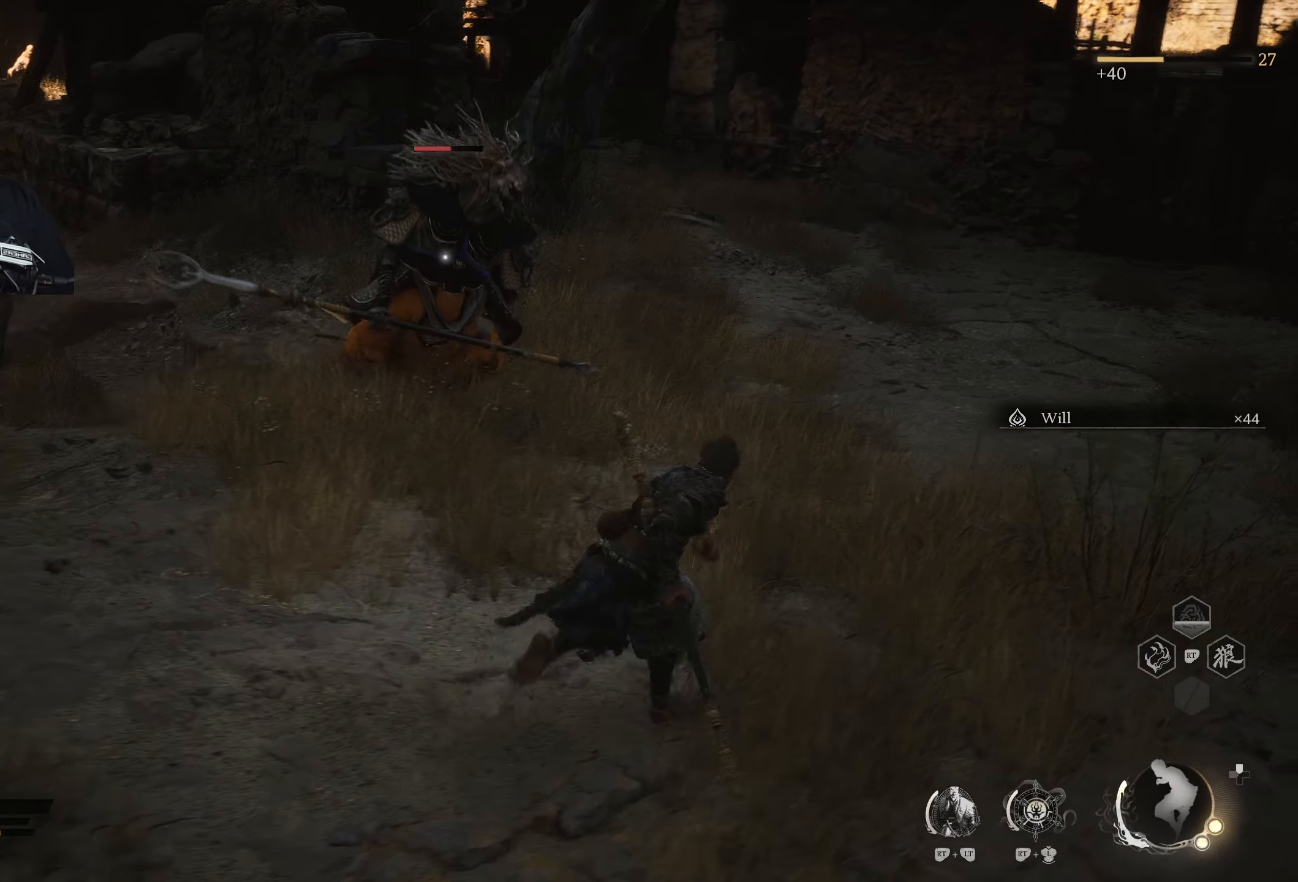
{"buttons": [], "left_stick": "up", "right_stick": "center", "events": [[133, "left_stick", "up"], [183, "X", "down"], [350, "X", "up"]]}
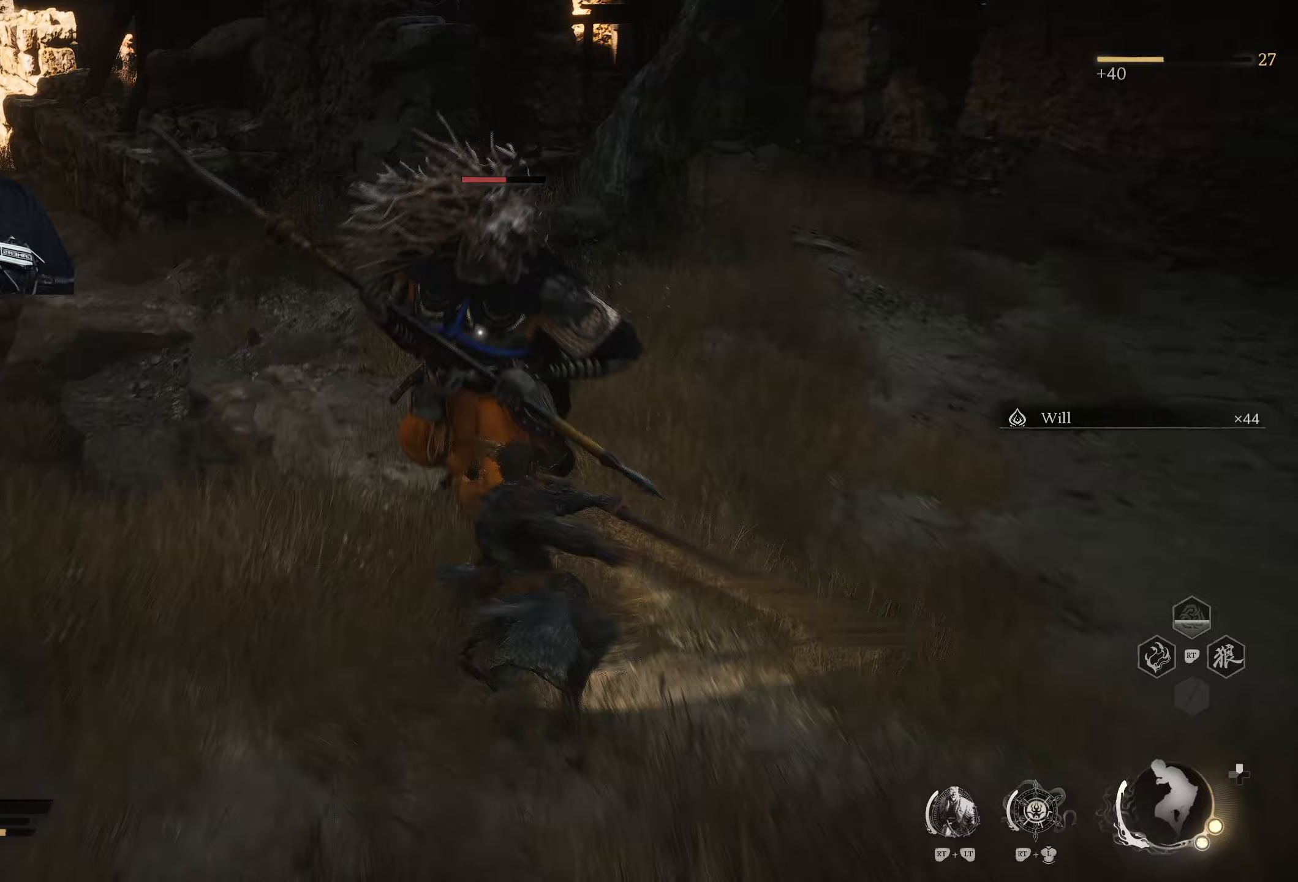
{"buttons": ["Y"], "left_stick": "up", "right_stick": "center", "events": [[83, "Y", "down"]]}
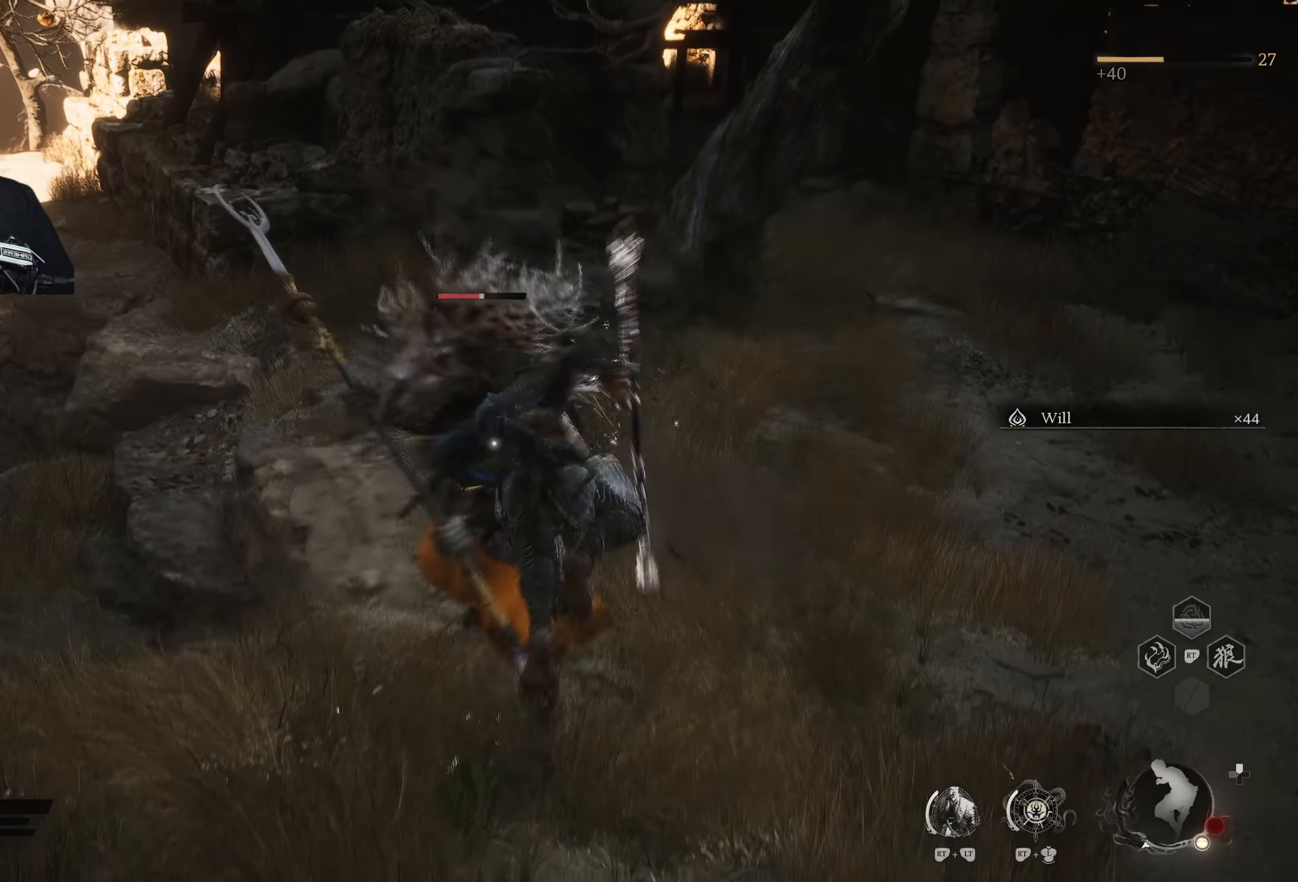
{"buttons": ["Y"], "left_stick": "up", "right_stick": "center", "events": []}
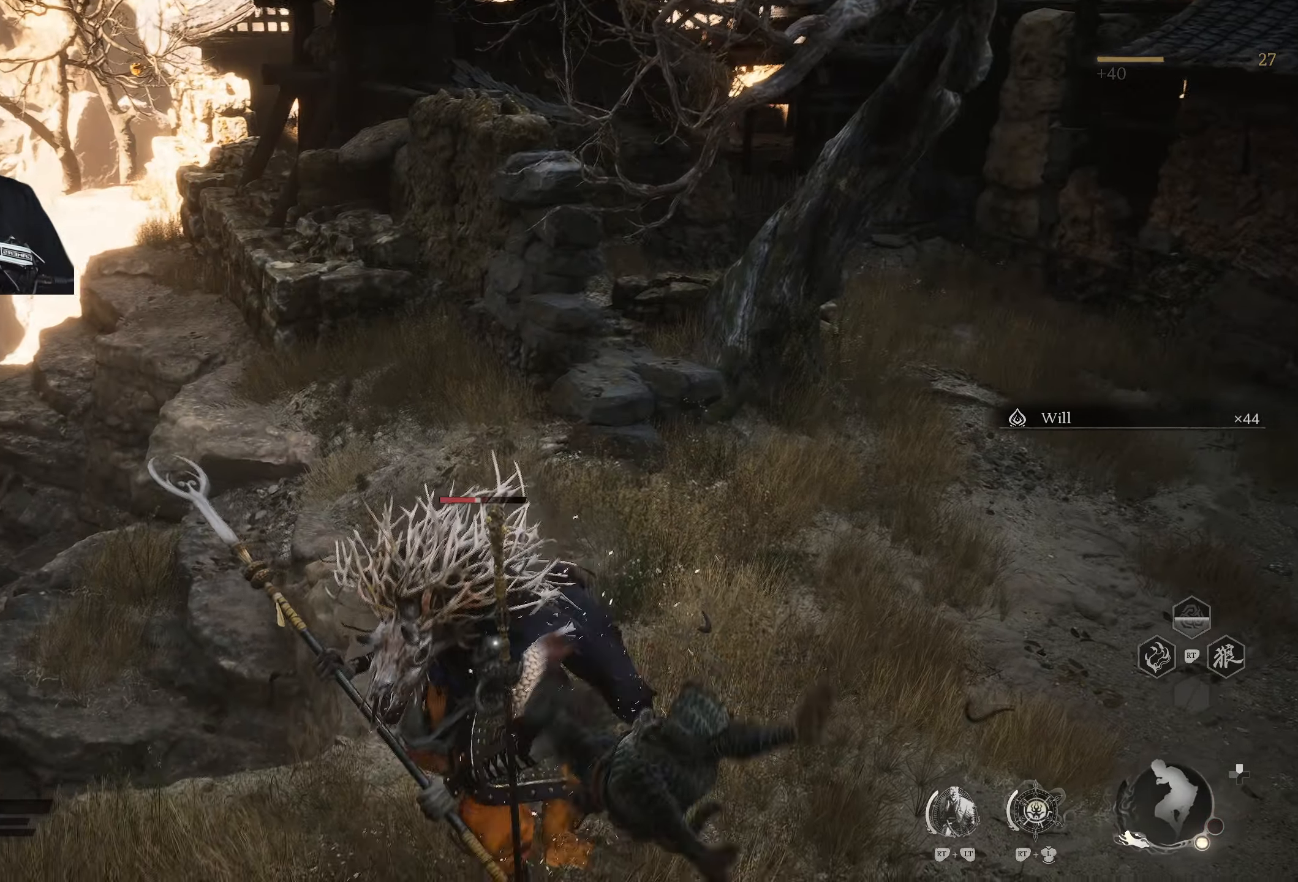
{"buttons": ["Y"], "left_stick": "up", "right_stick": "center", "events": []}
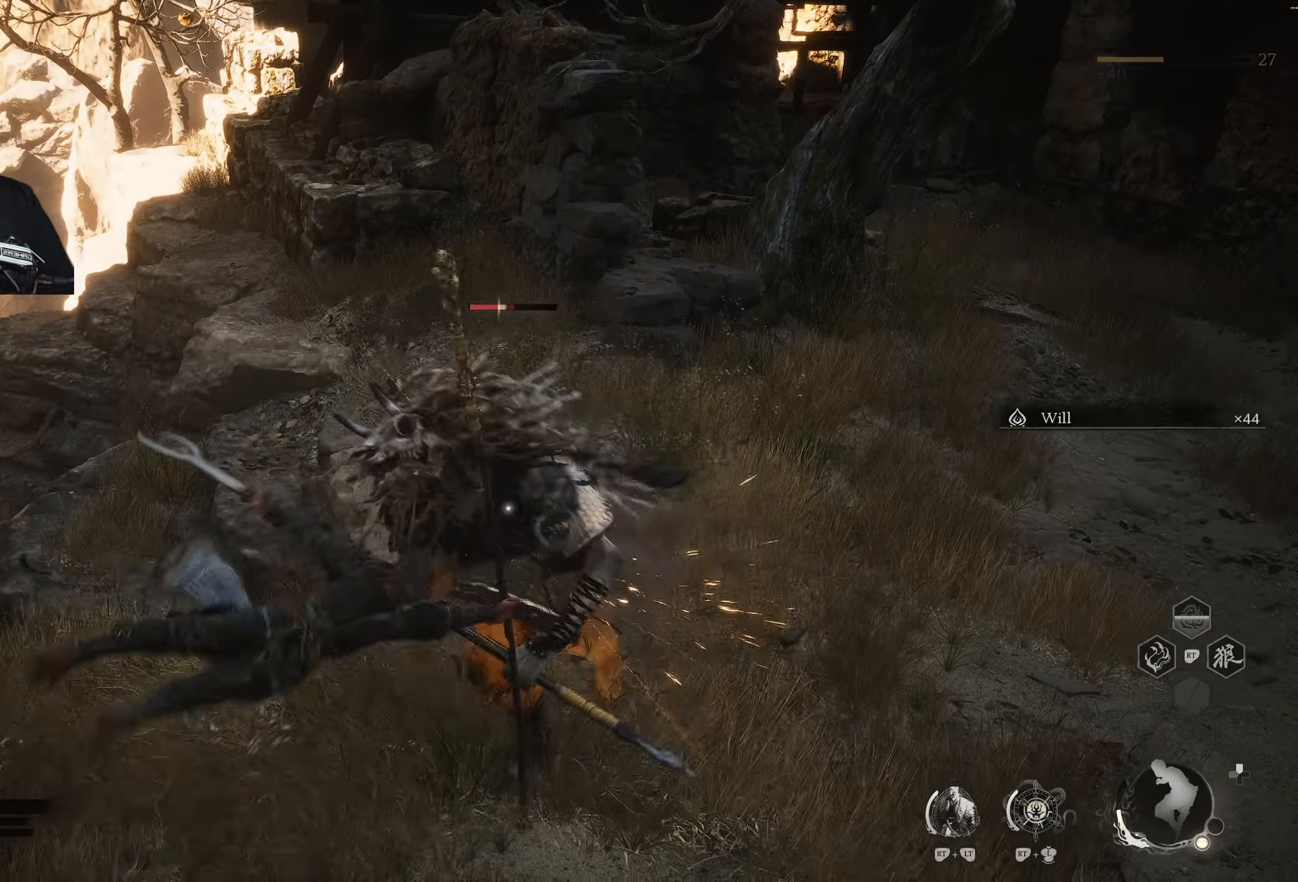
{"buttons": ["Y"], "left_stick": "up", "right_stick": "center", "events": []}
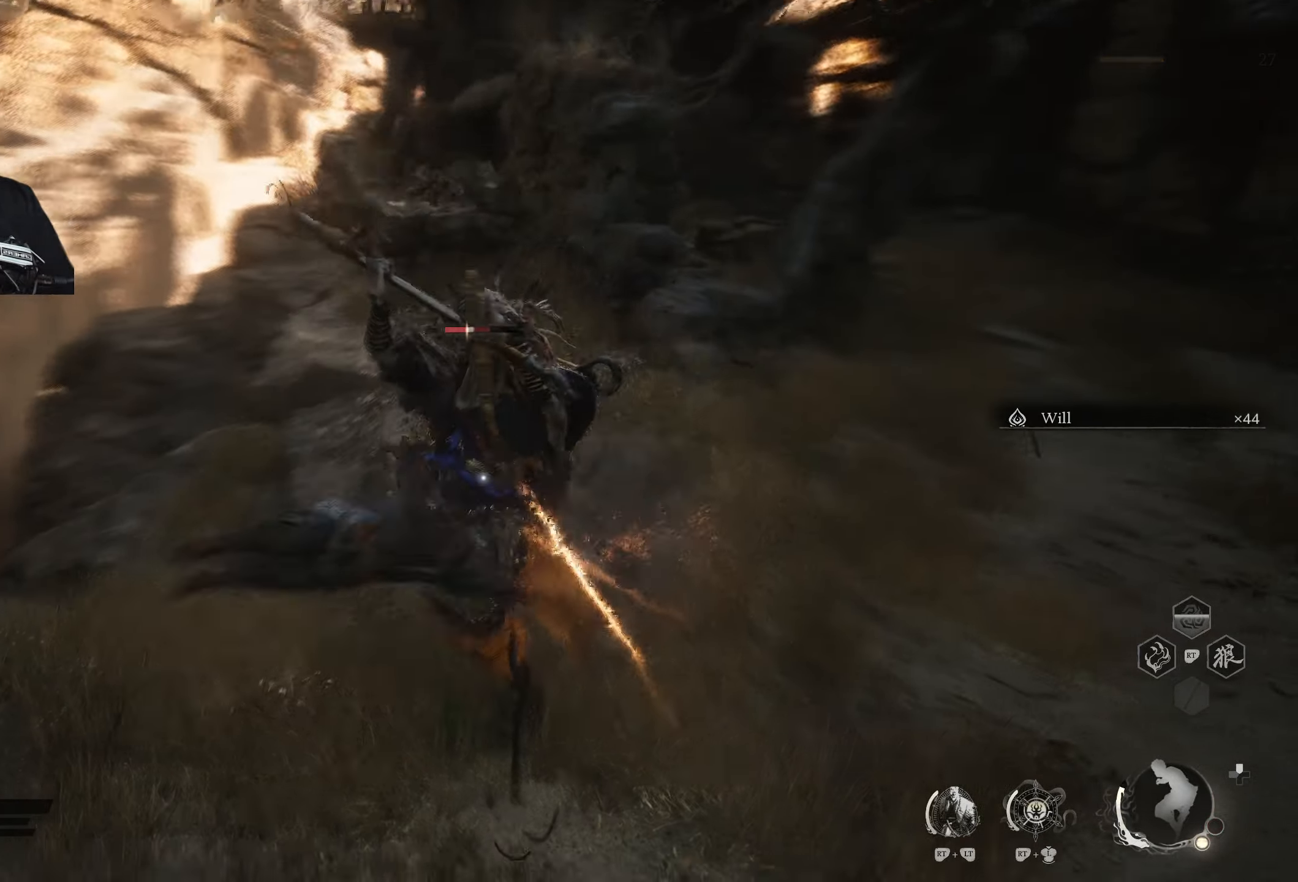
{"buttons": ["Y"], "left_stick": "up", "right_stick": "center", "events": []}
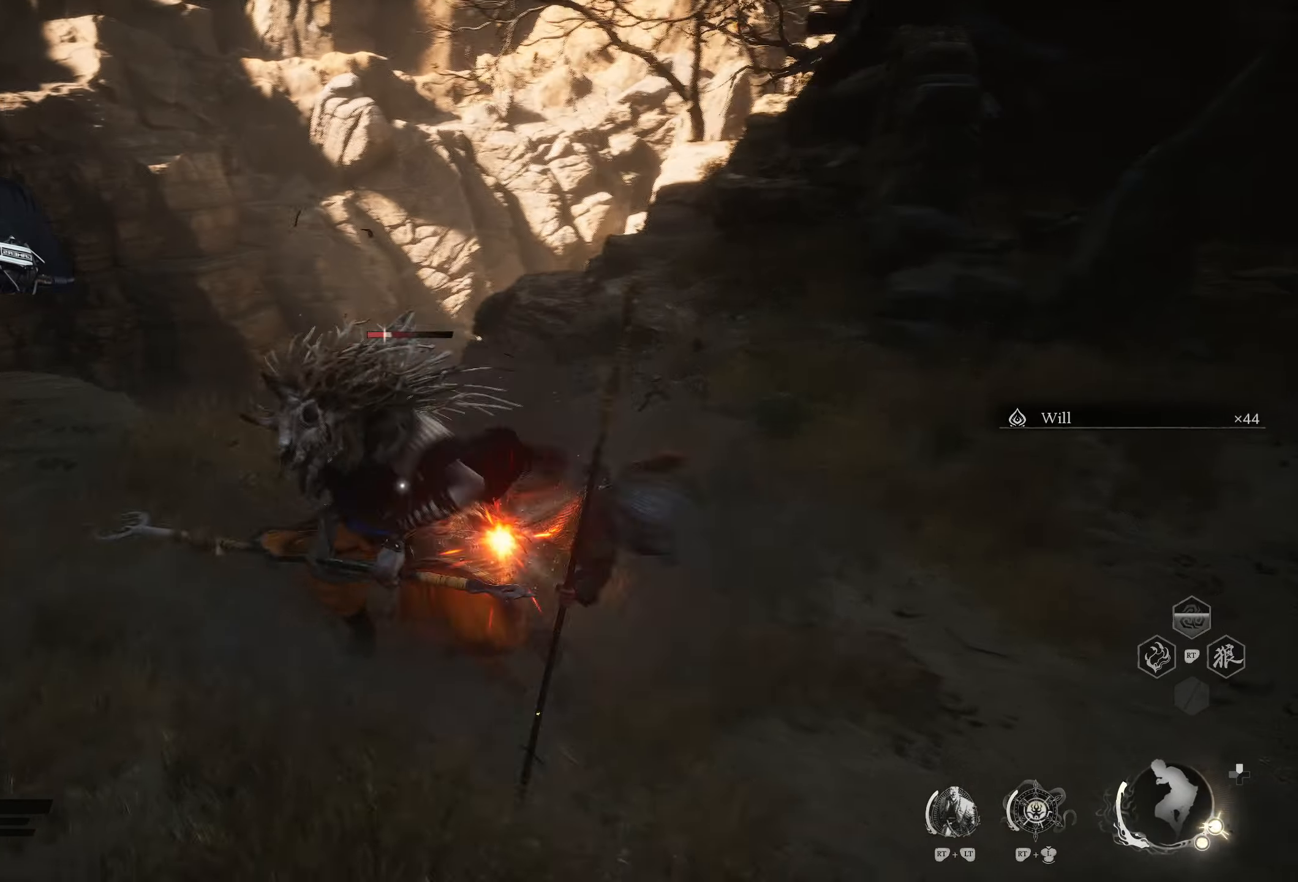
{"buttons": ["Y"], "left_stick": "up", "right_stick": "center", "events": []}
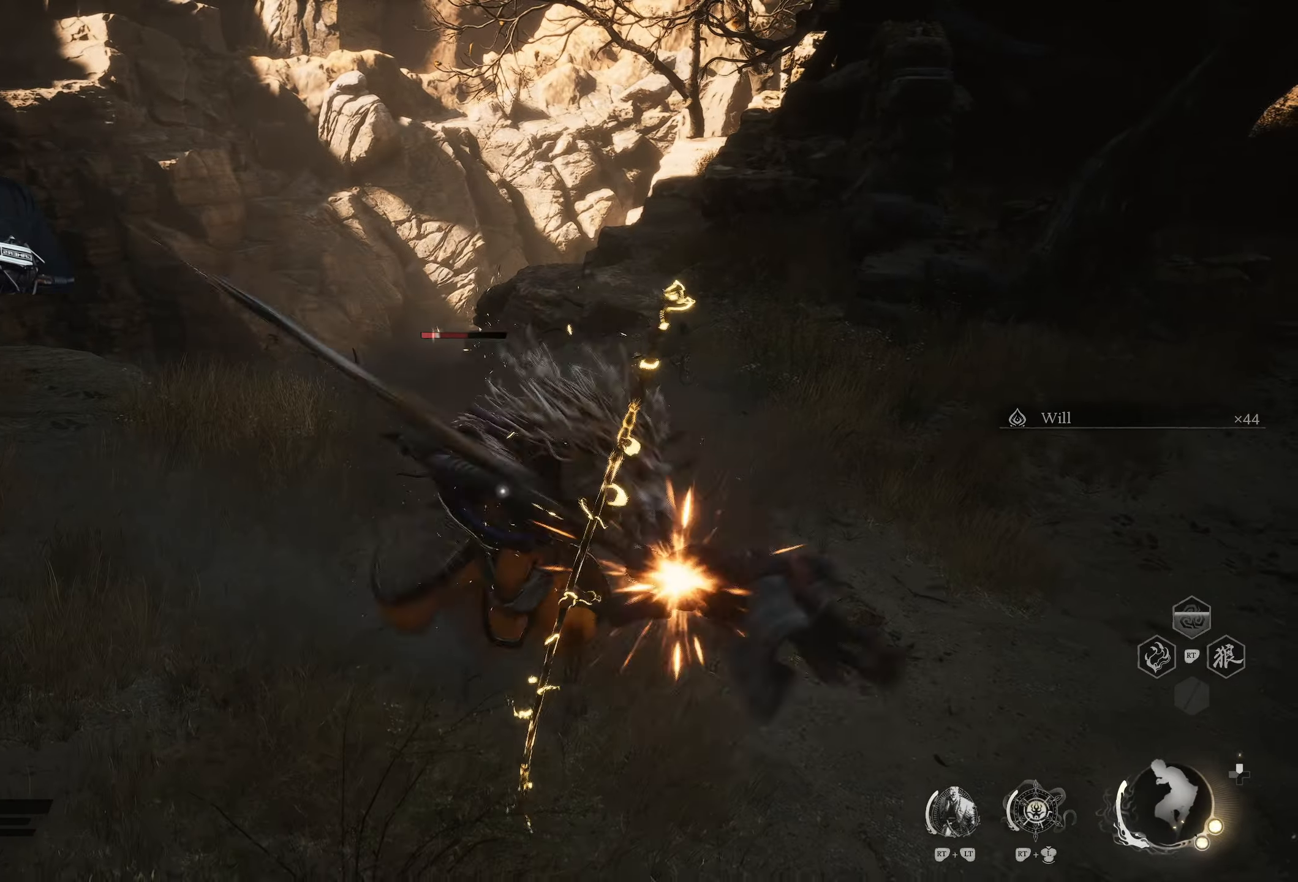
{"buttons": ["Y"], "left_stick": "up", "right_stick": "center", "events": []}
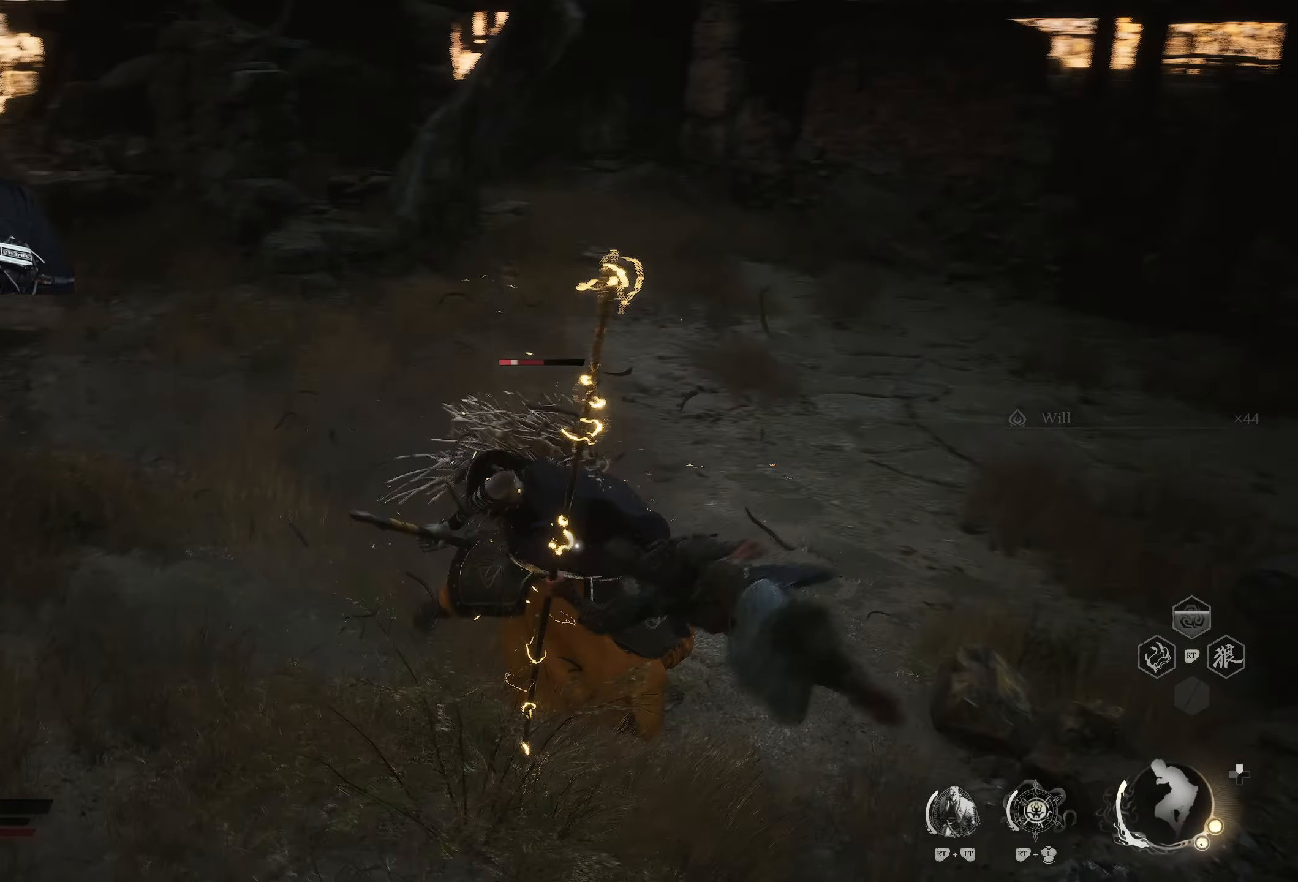
{"buttons": ["Y"], "left_stick": "up", "right_stick": "center", "events": []}
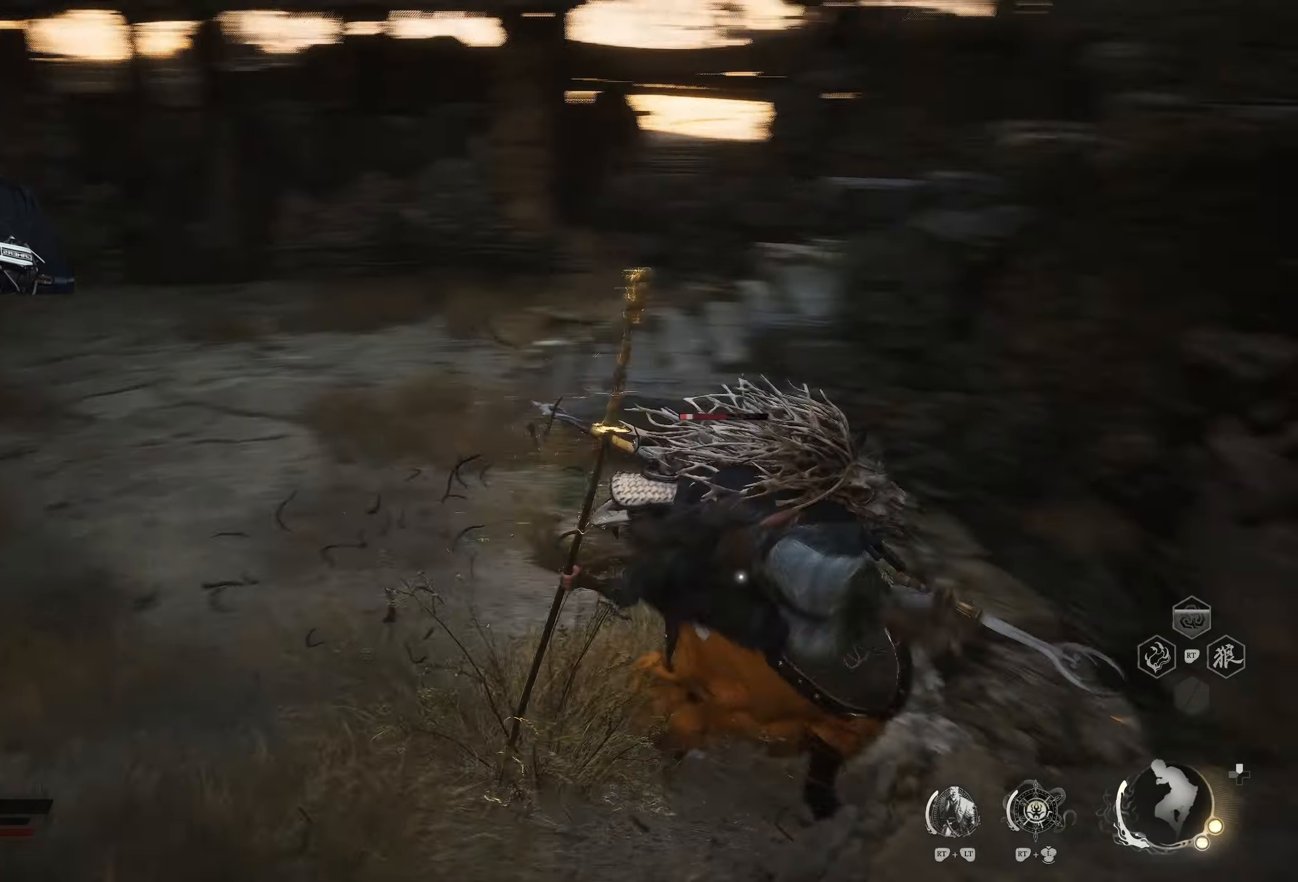
{"buttons": [], "left_stick": "up", "right_stick": "center", "events": [[17, "Y", "up"]]}
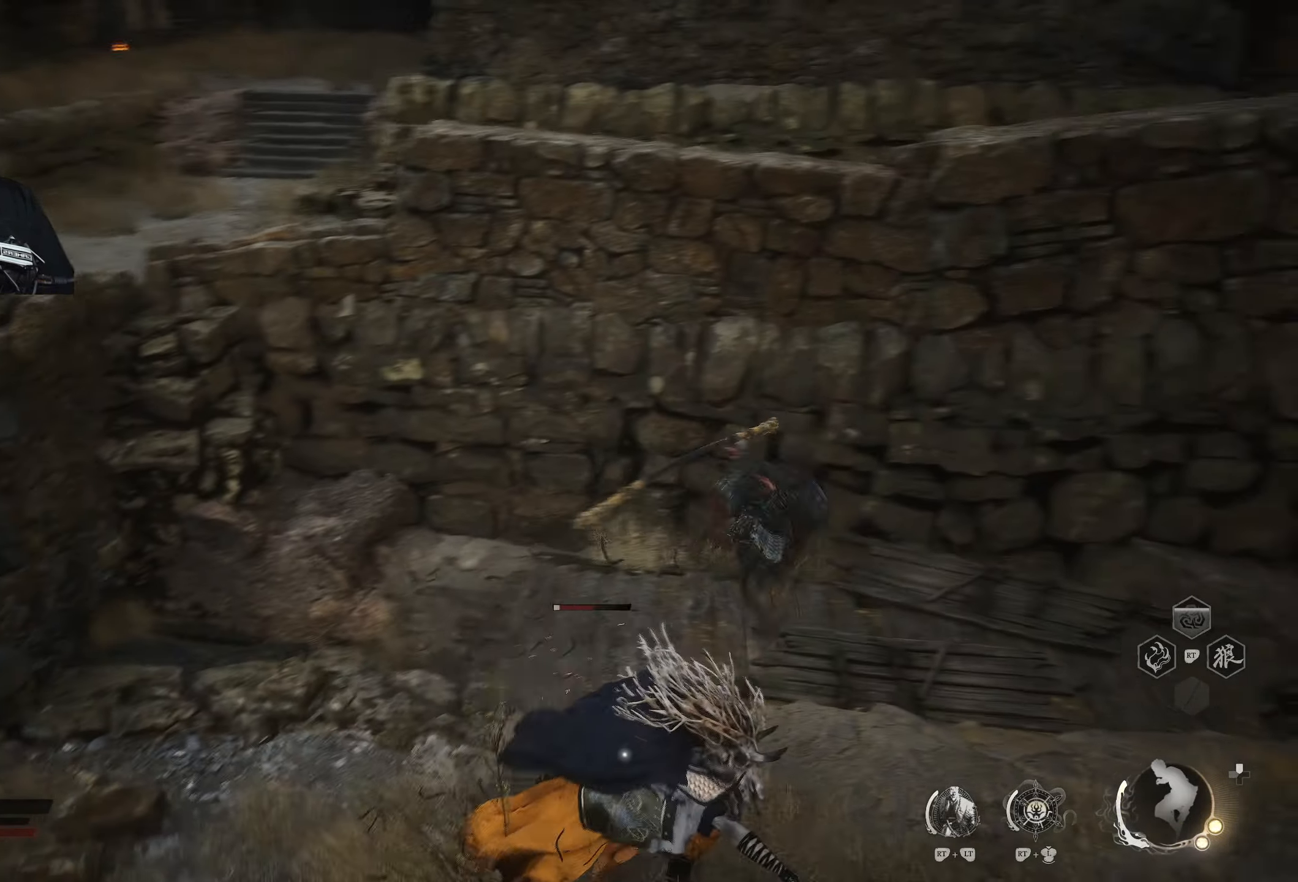
{"buttons": ["X"], "left_stick": "left", "right_stick": "center", "events": [[383, "left_stick", "left"], [500, "X", "down"]]}
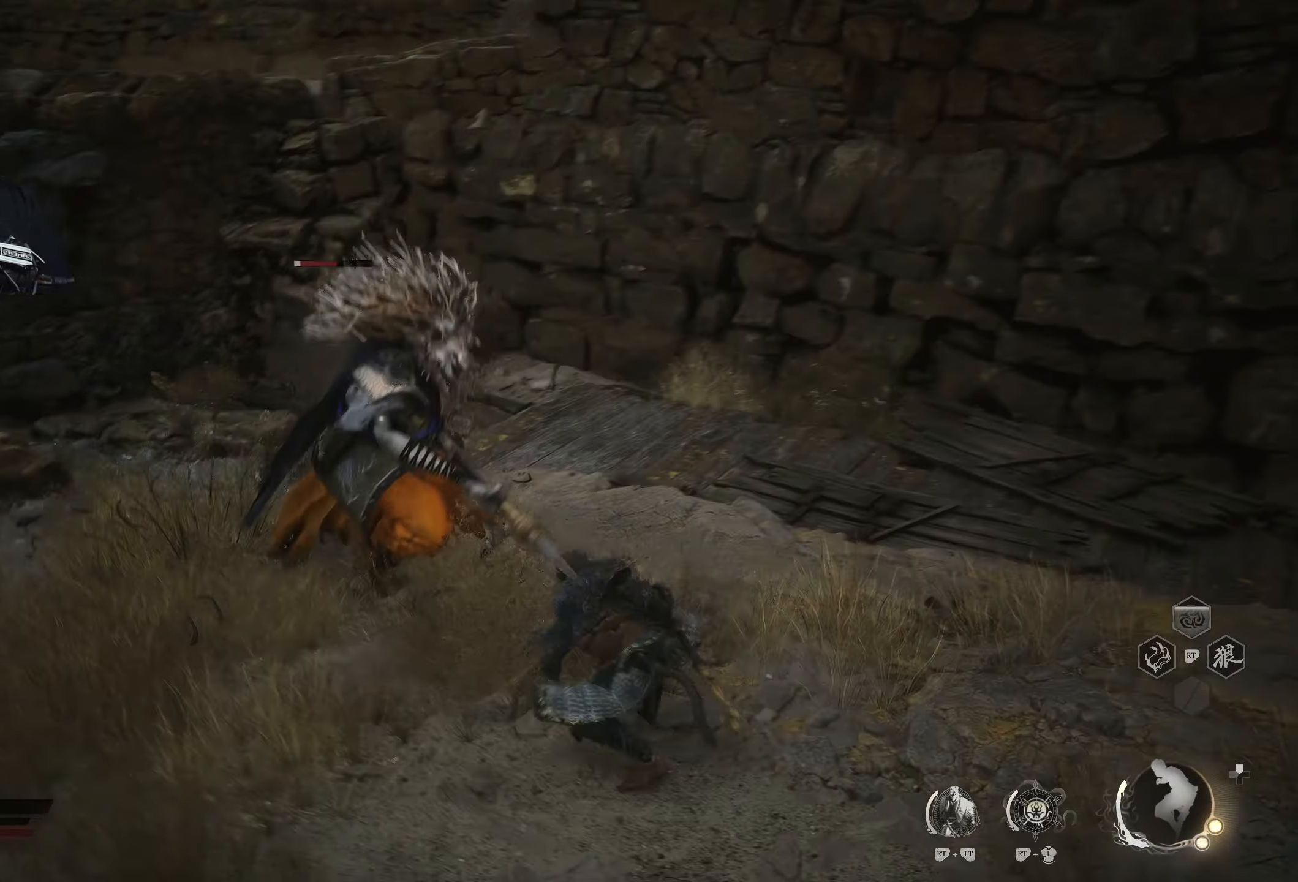
{"buttons": [], "left_stick": "center", "right_stick": "center", "events": [[50, "left_stick", "up-left"], [83, "X", "up"], [467, "left_stick", "center"]]}
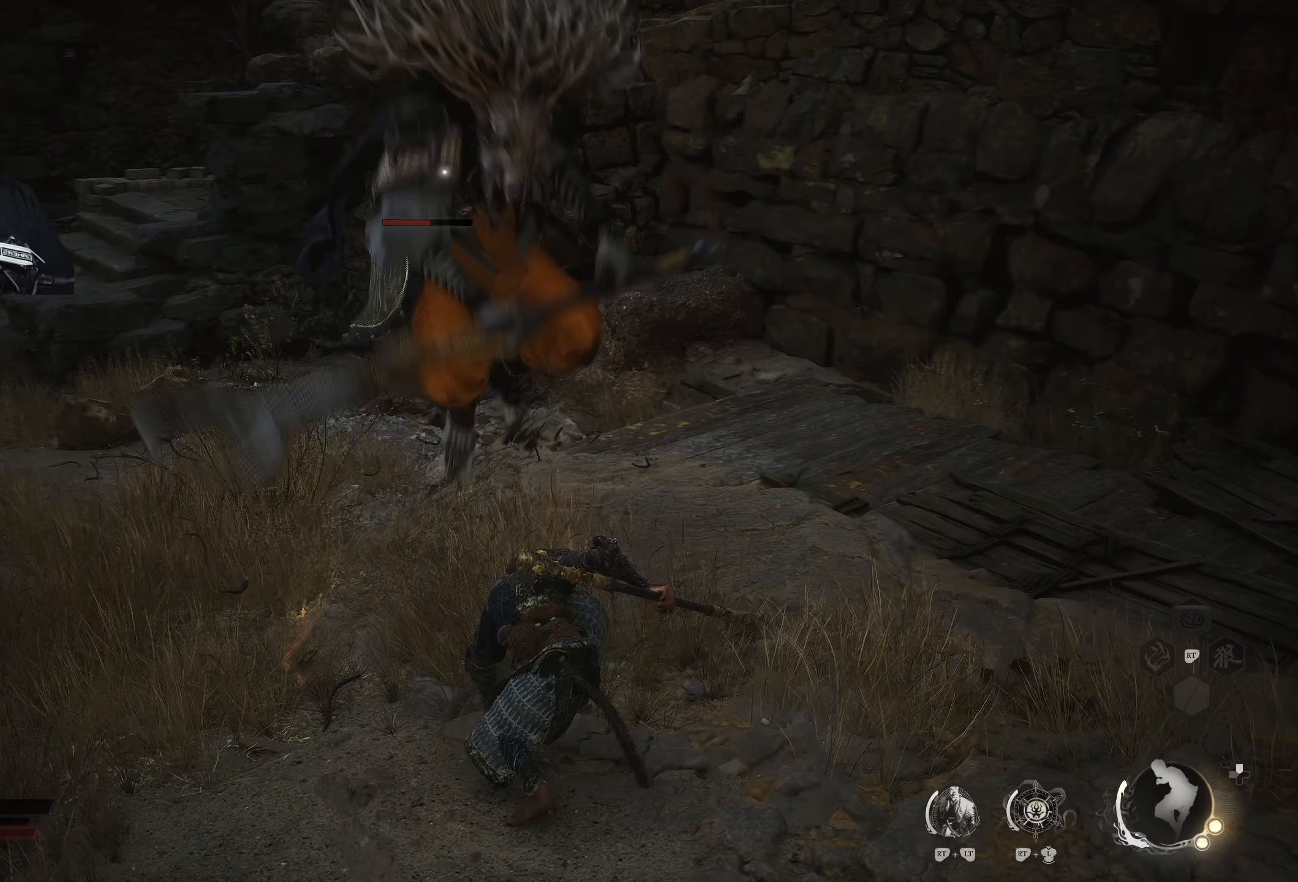
{"buttons": [], "left_stick": "up", "right_stick": "center", "events": [[83, "left_stick", "left"], [150, "B", "down"], [167, "left_stick", "up-left"], [467, "B", "up"], [467, "left_stick", "up"]]}